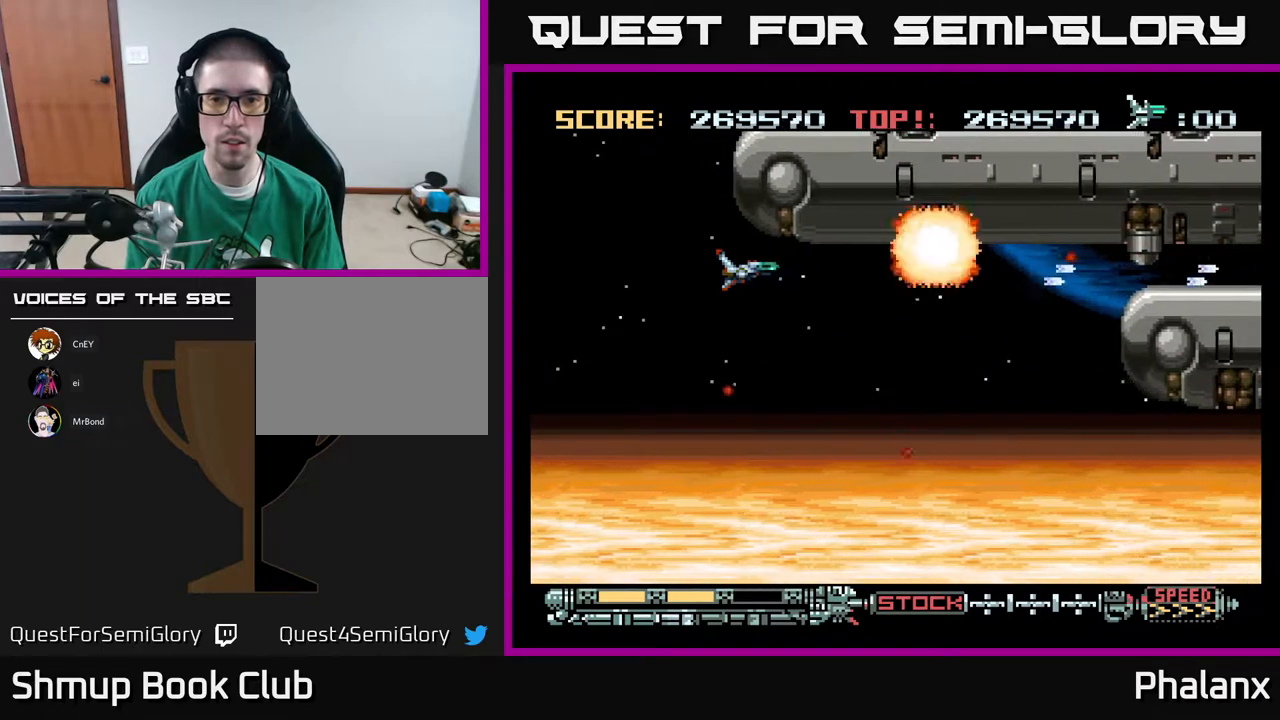
Gameplay with a controller (Xbox layout); each line is a JSON object with the inputs held at the frame after it. "events" lists button and stick changes between this image and that frame as [ms after this image, input, new state], when the widget could be followed in between. Not read: left_stick.
{"buttons": ["A"], "right_stick": "center", "events": []}
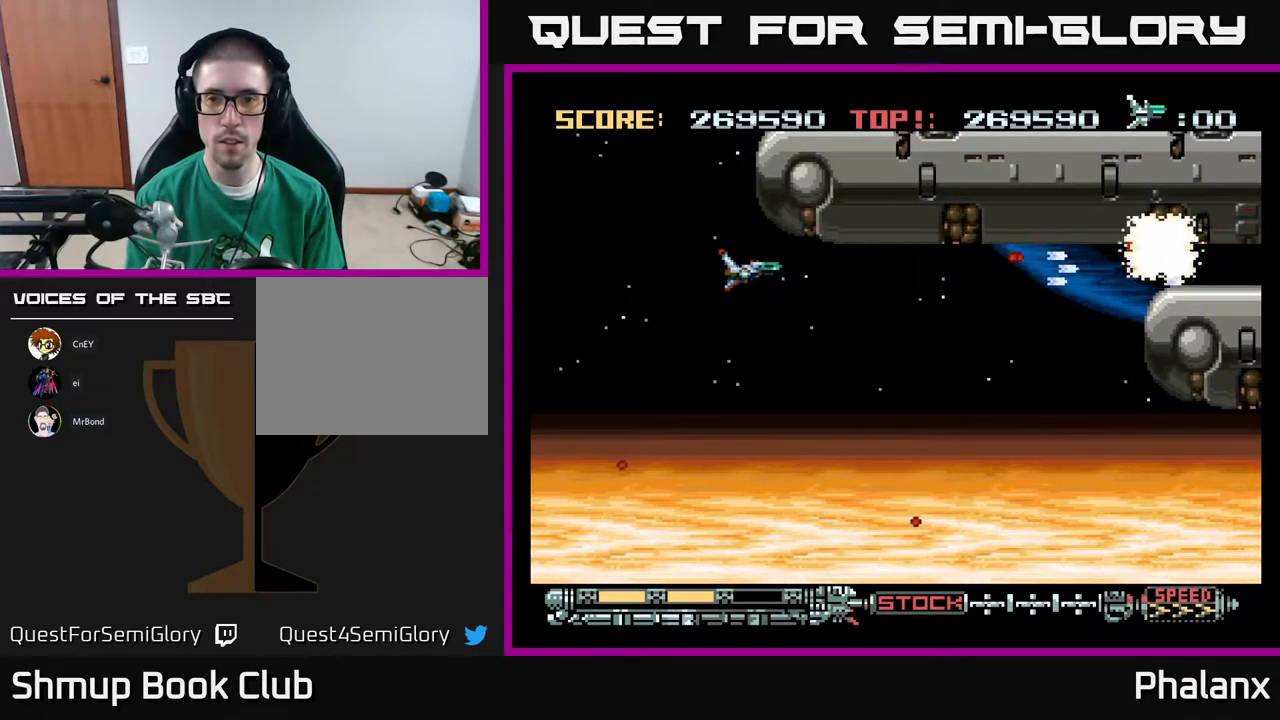
{"buttons": ["A", "DPAD_DOWN", "DPAD_RIGHT"], "right_stick": "center", "events": [[133, "DPAD_DOWN", "down"], [133, "DPAD_RIGHT", "down"], [367, "R2", "down"], [450, "R2", "up"]]}
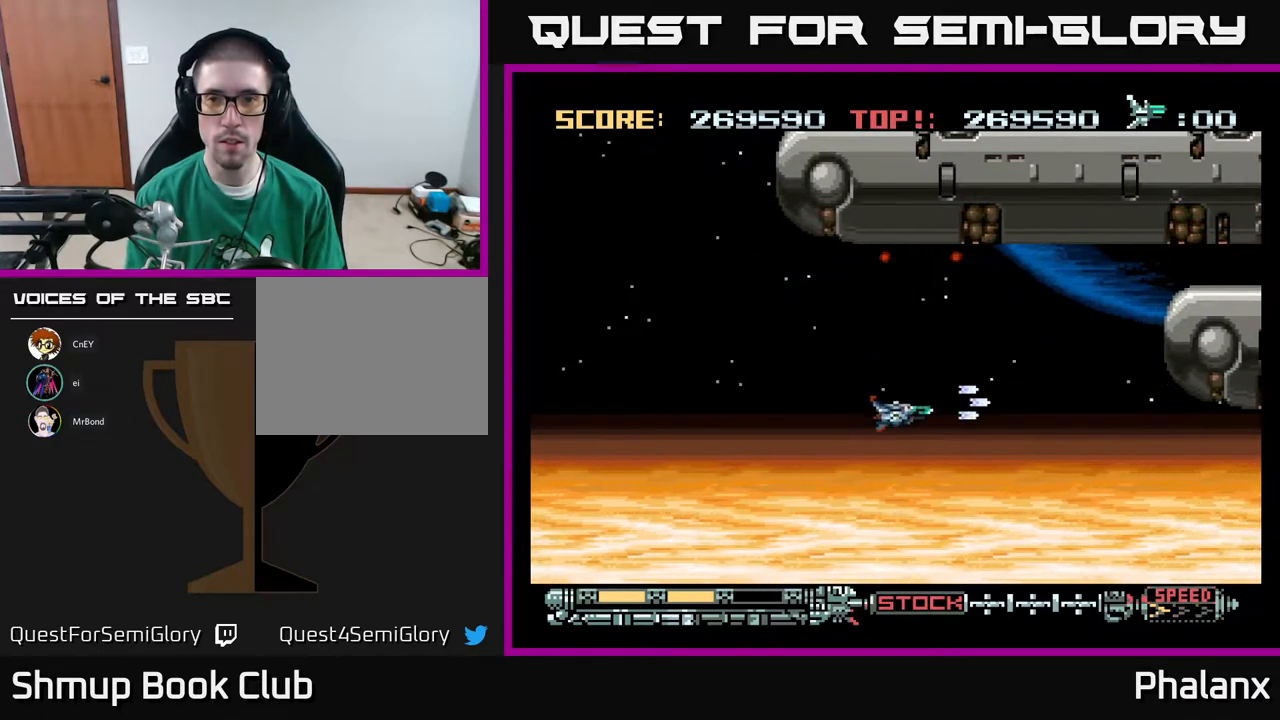
{"buttons": ["A", "DPAD_DOWN", "DPAD_RIGHT"], "right_stick": "center", "events": [[383, "R2", "down"], [450, "R2", "up"]]}
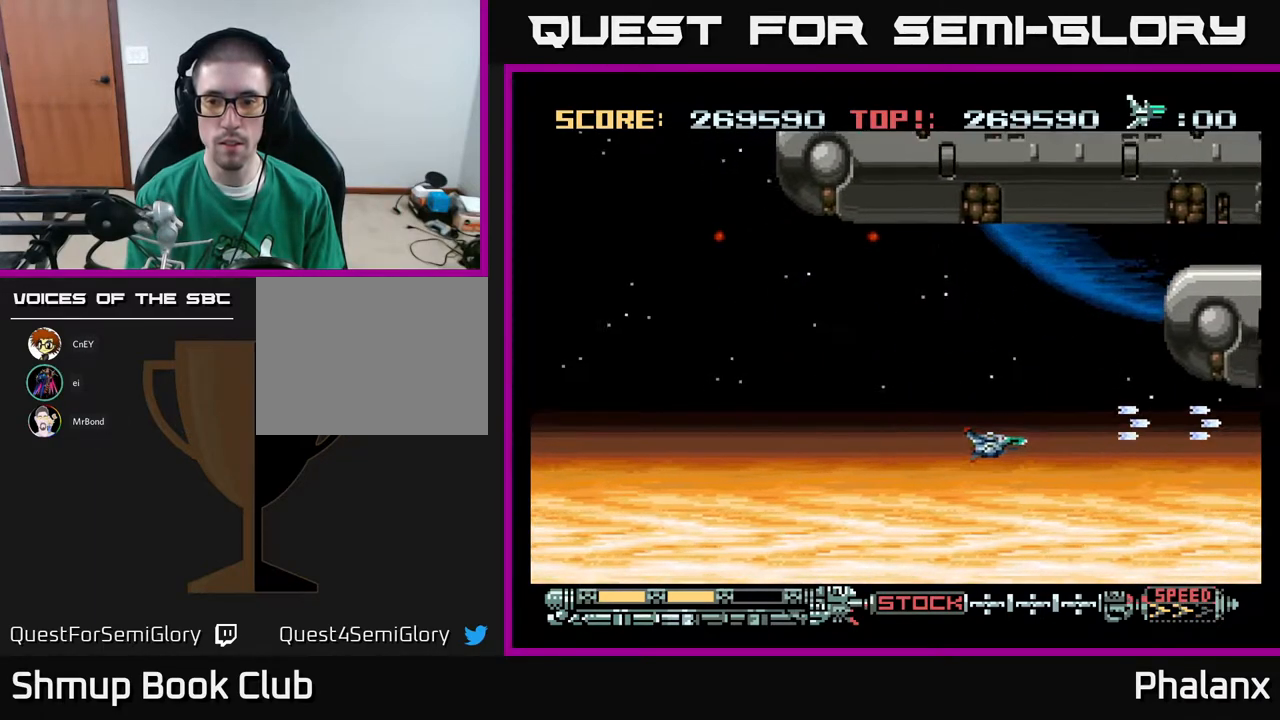
{"buttons": ["A", "DPAD_DOWN", "DPAD_RIGHT"], "right_stick": "center", "events": []}
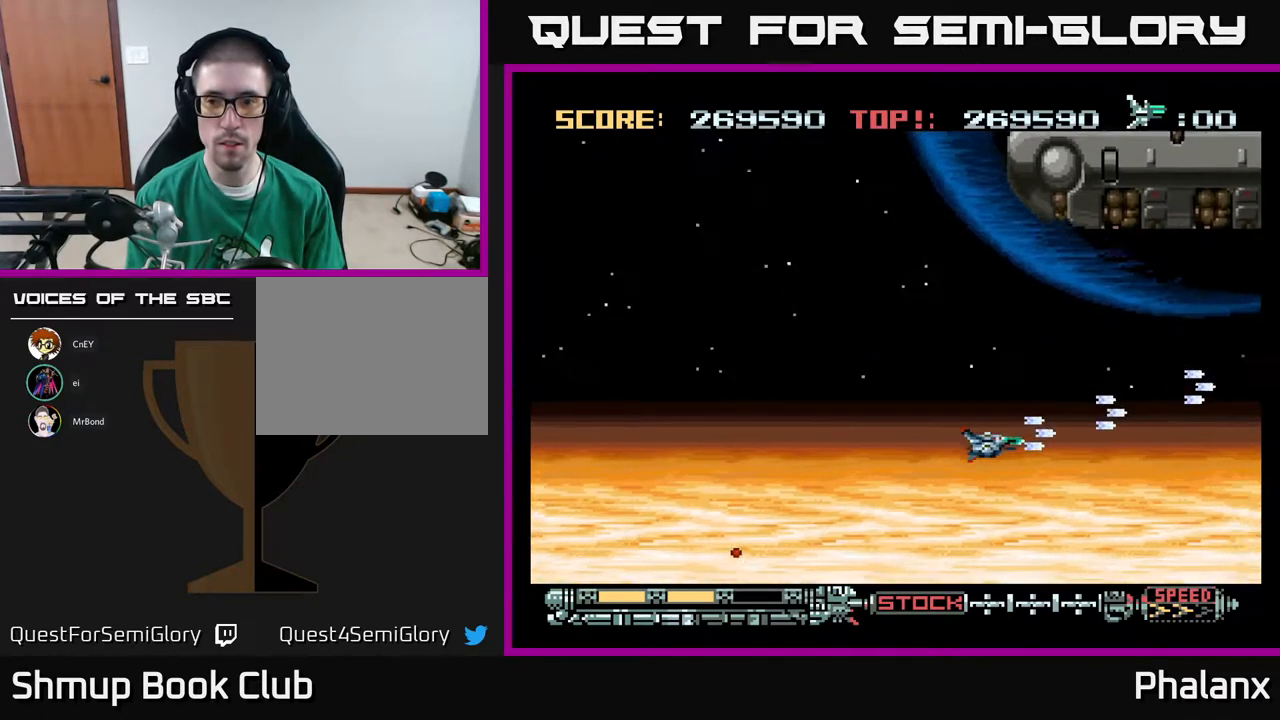
{"buttons": ["A", "DPAD_RIGHT"], "right_stick": "center", "events": [[217, "DPAD_DOWN", "up"]]}
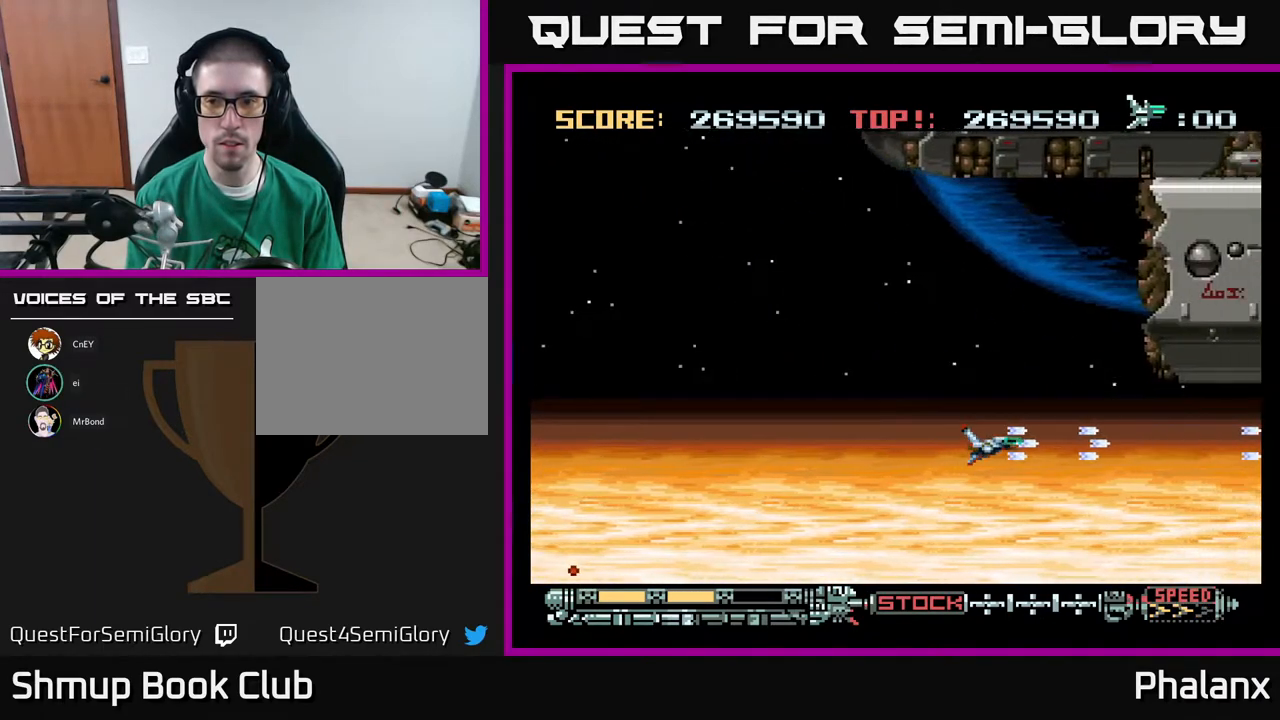
{"buttons": ["A", "DPAD_RIGHT"], "right_stick": "center", "events": [[183, "DPAD_DOWN", "down"], [283, "DPAD_DOWN", "up"]]}
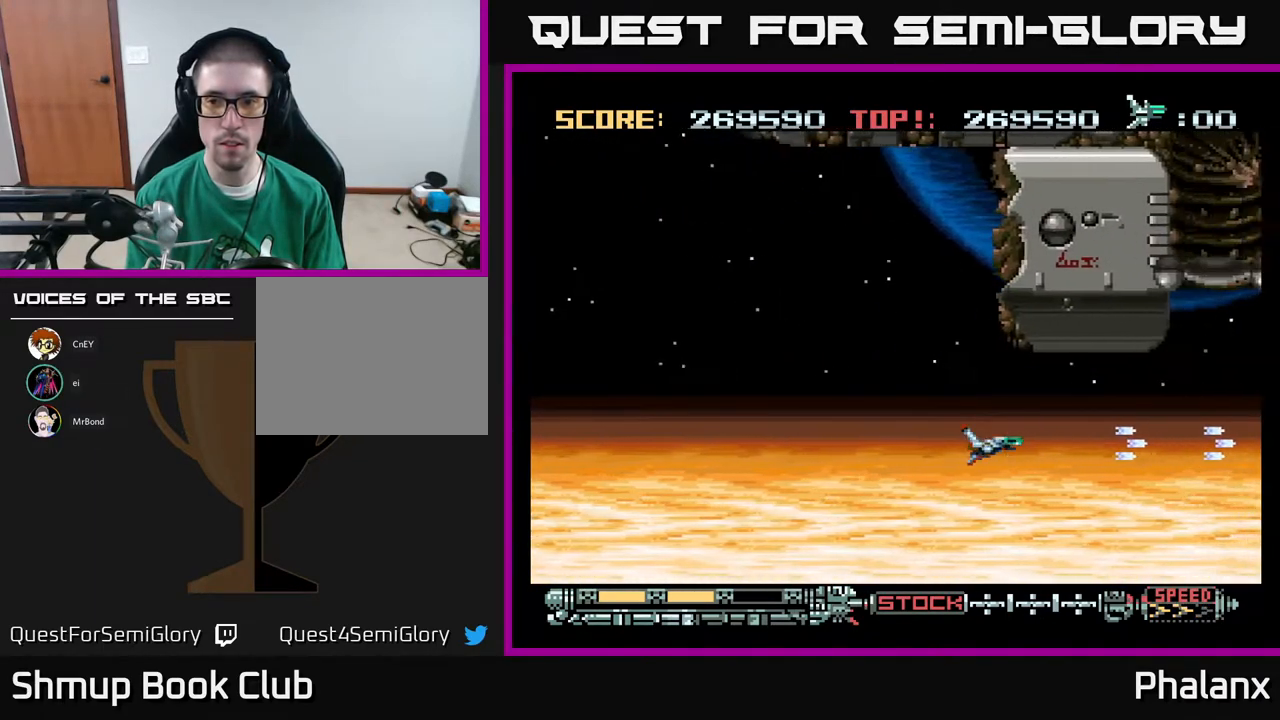
{"buttons": ["A", "DPAD_RIGHT"], "right_stick": "center", "events": []}
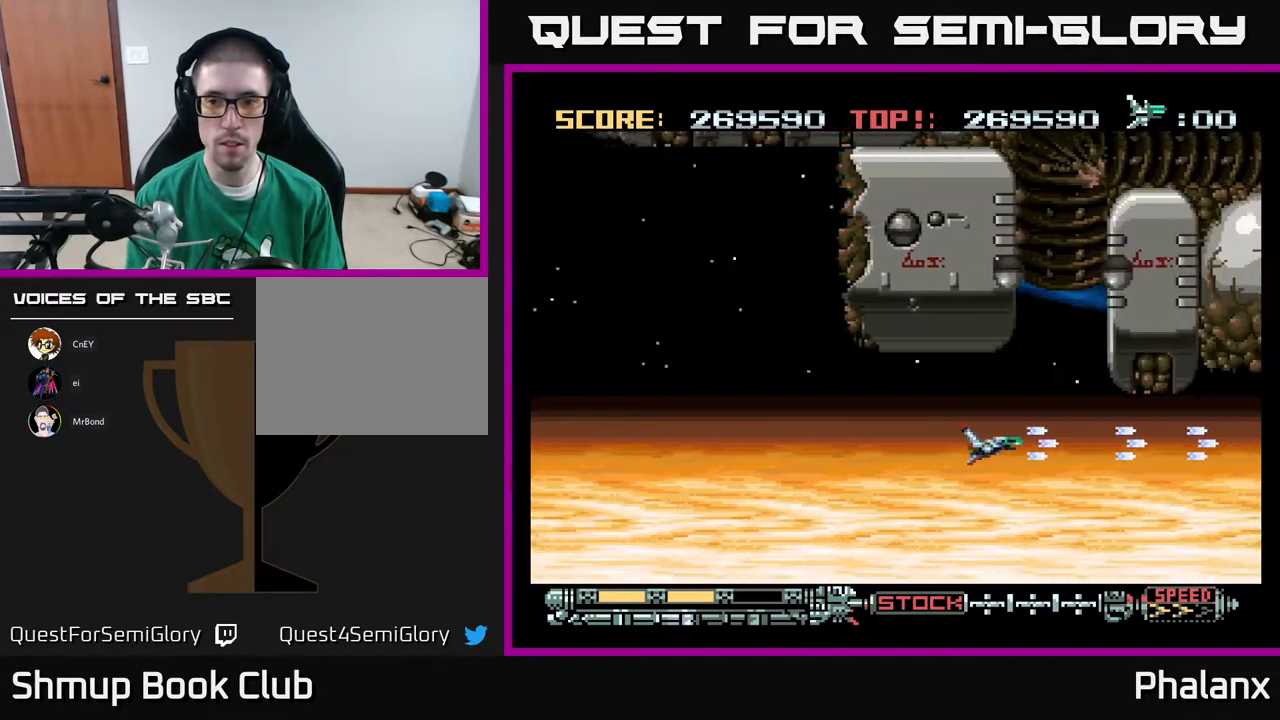
{"buttons": ["A", "DPAD_UP"], "right_stick": "center", "events": [[300, "DPAD_RIGHT", "up"], [433, "DPAD_UP", "down"]]}
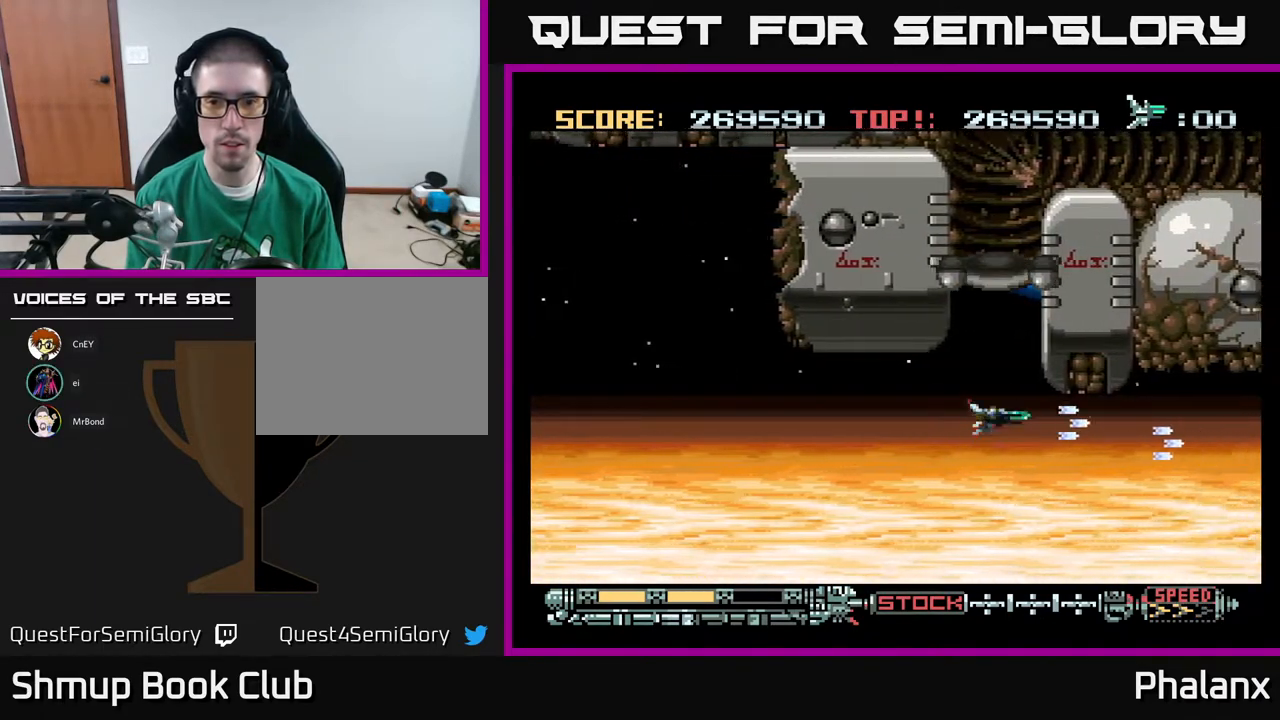
{"buttons": ["A"], "right_stick": "center", "events": [[83, "DPAD_UP", "up"], [283, "DPAD_RIGHT", "down"], [317, "DPAD_RIGHT", "up"]]}
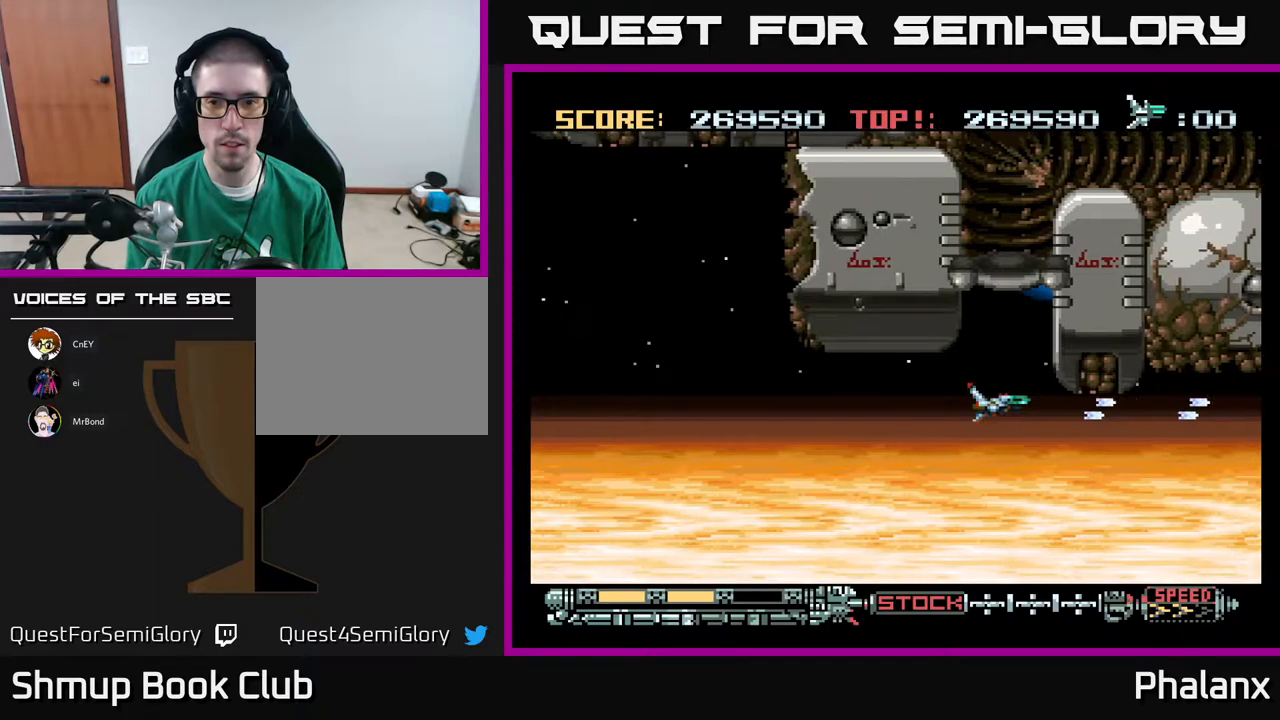
{"buttons": ["A", "DPAD_UP"], "right_stick": "center", "events": [[117, "DPAD_RIGHT", "down"], [183, "DPAD_RIGHT", "up"], [333, "DPAD_UP", "down"]]}
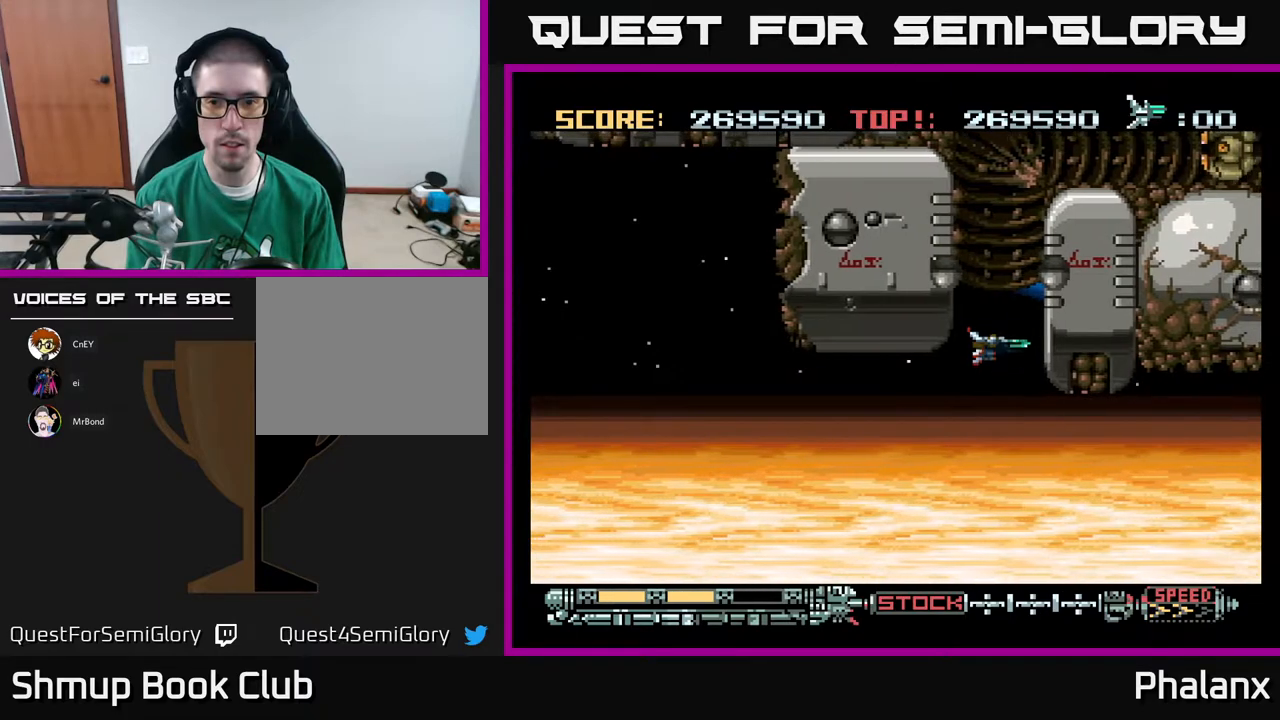
{"buttons": ["A", "DPAD_UP"], "right_stick": "center", "events": [[183, "DPAD_RIGHT", "down"], [267, "DPAD_RIGHT", "up"]]}
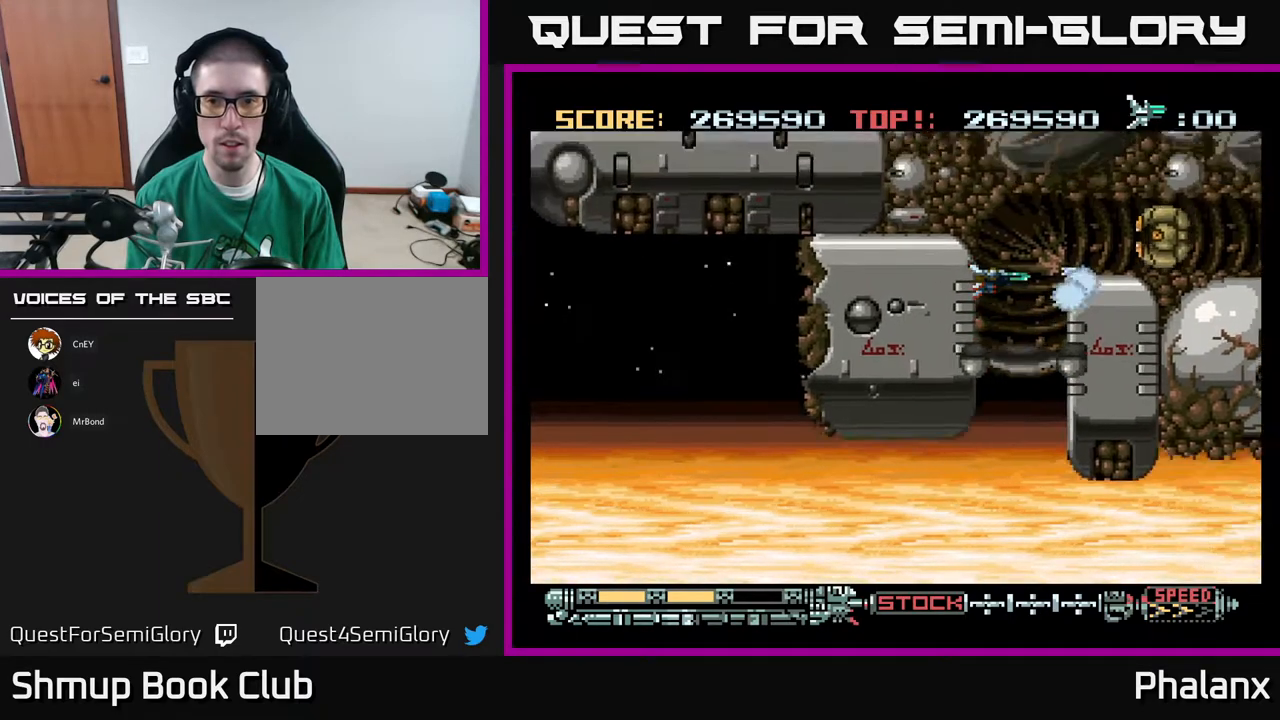
{"buttons": ["A"], "right_stick": "center", "events": [[83, "DPAD_RIGHT", "down"], [100, "DPAD_UP", "up"], [133, "DPAD_RIGHT", "up"], [350, "DPAD_UP", "down"], [400, "DPAD_UP", "up"]]}
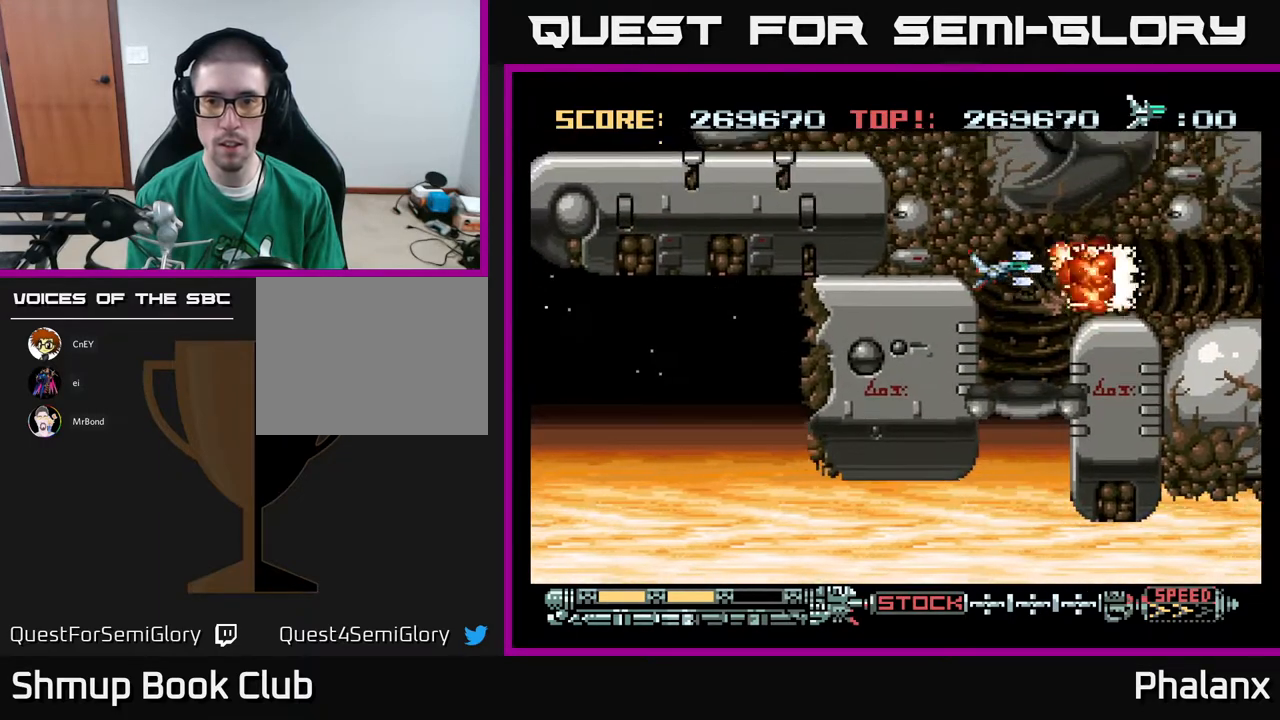
{"buttons": ["A", "DPAD_RIGHT"], "right_stick": "center", "events": [[167, "DPAD_RIGHT", "down"]]}
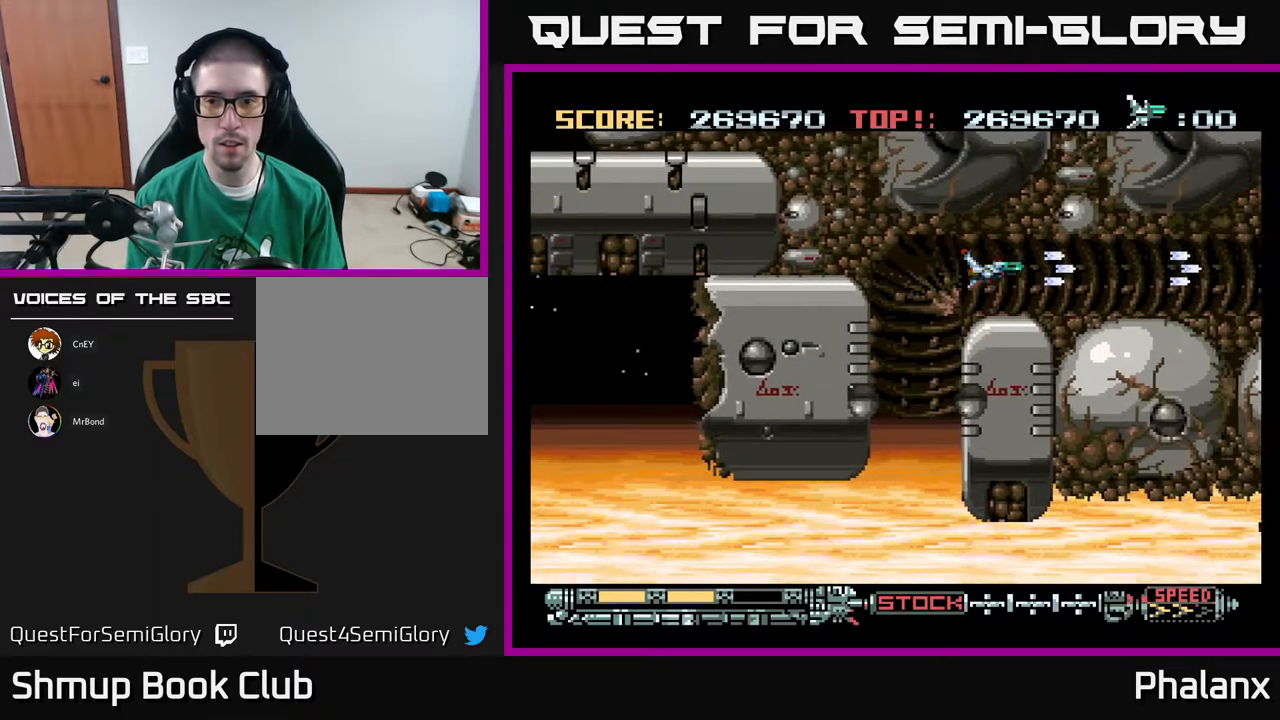
{"buttons": ["A", "DPAD_RIGHT"], "right_stick": "center", "events": []}
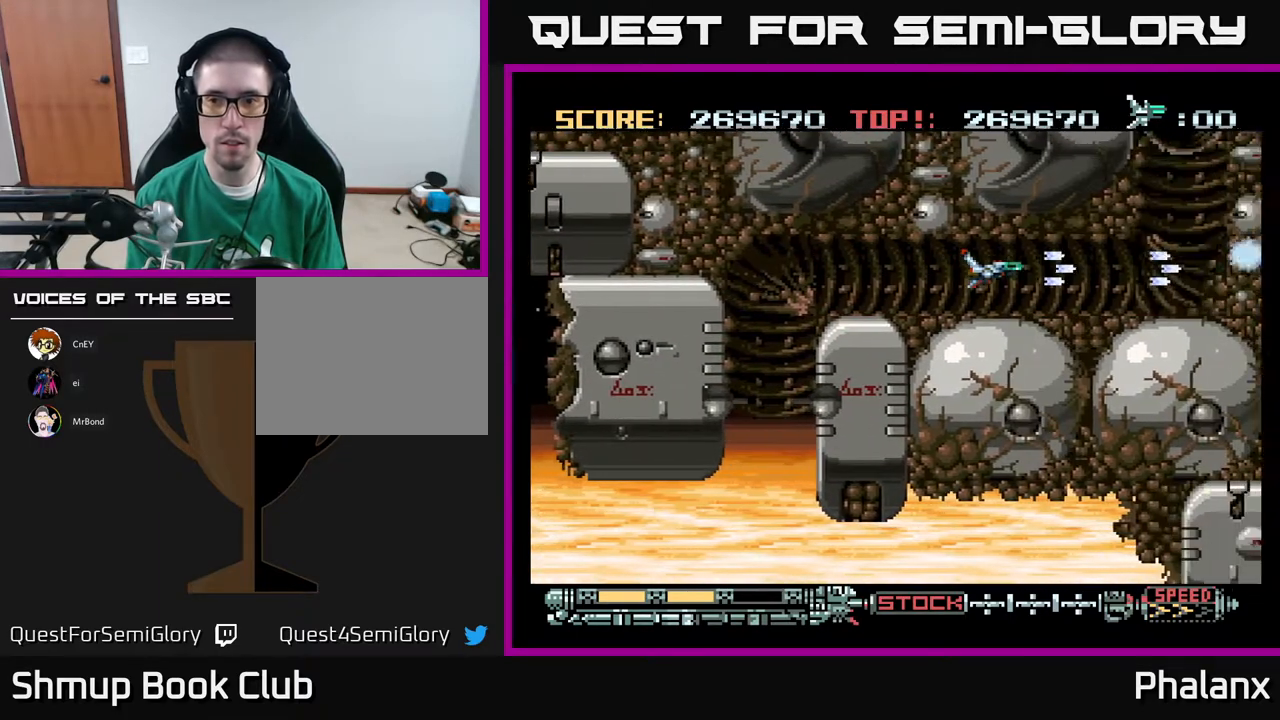
{"buttons": ["A", "DPAD_RIGHT"], "right_stick": "center", "events": [[317, "DPAD_RIGHT", "up"], [500, "DPAD_RIGHT", "down"]]}
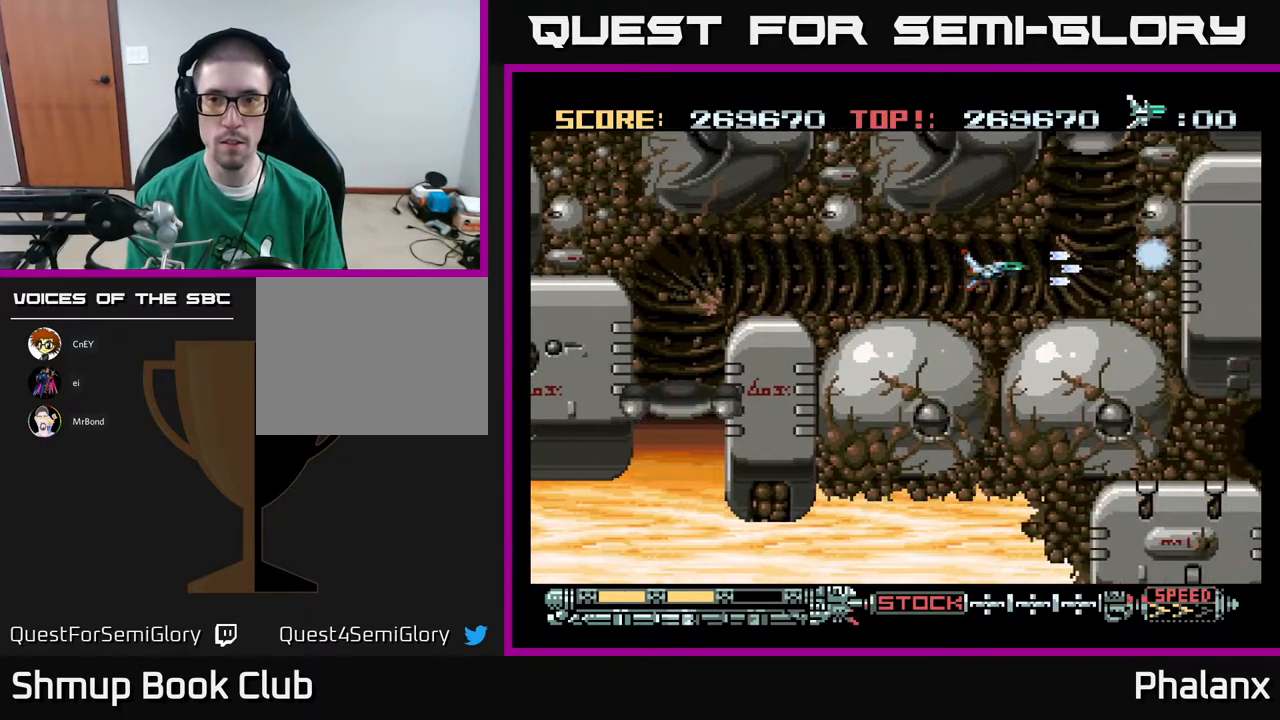
{"buttons": ["A", "DPAD_RIGHT"], "right_stick": "center", "events": [[283, "DPAD_RIGHT", "up"], [417, "DPAD_RIGHT", "down"]]}
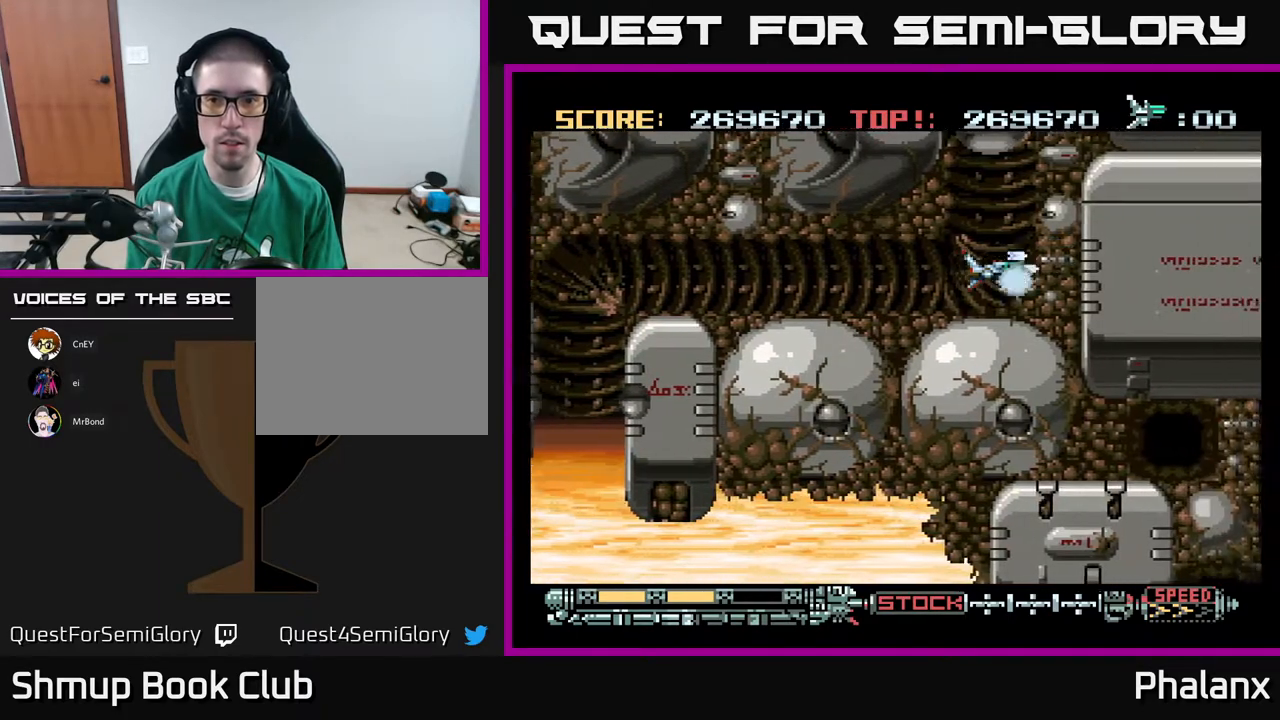
{"buttons": ["A", "DPAD_UP"], "right_stick": "center", "events": [[33, "DPAD_UP", "down"], [50, "DPAD_RIGHT", "up"]]}
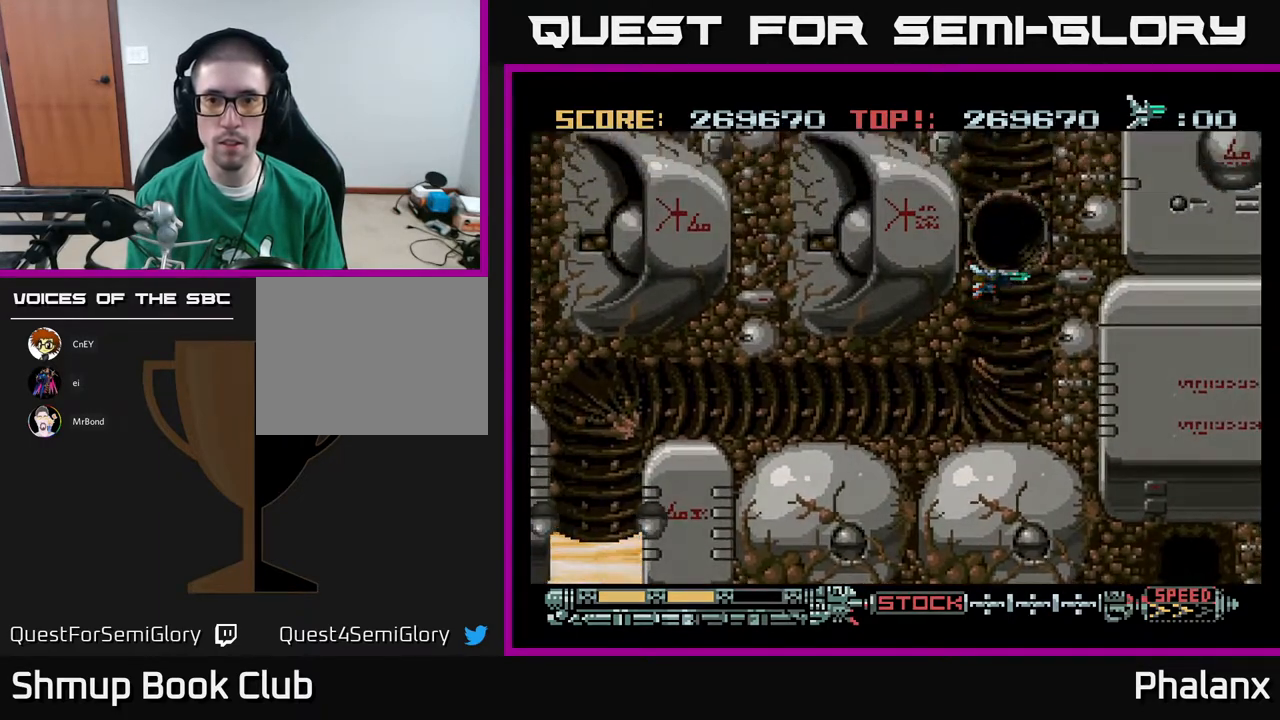
{"buttons": [], "right_stick": "center", "events": [[217, "DPAD_UP", "up"], [367, "A", "up"]]}
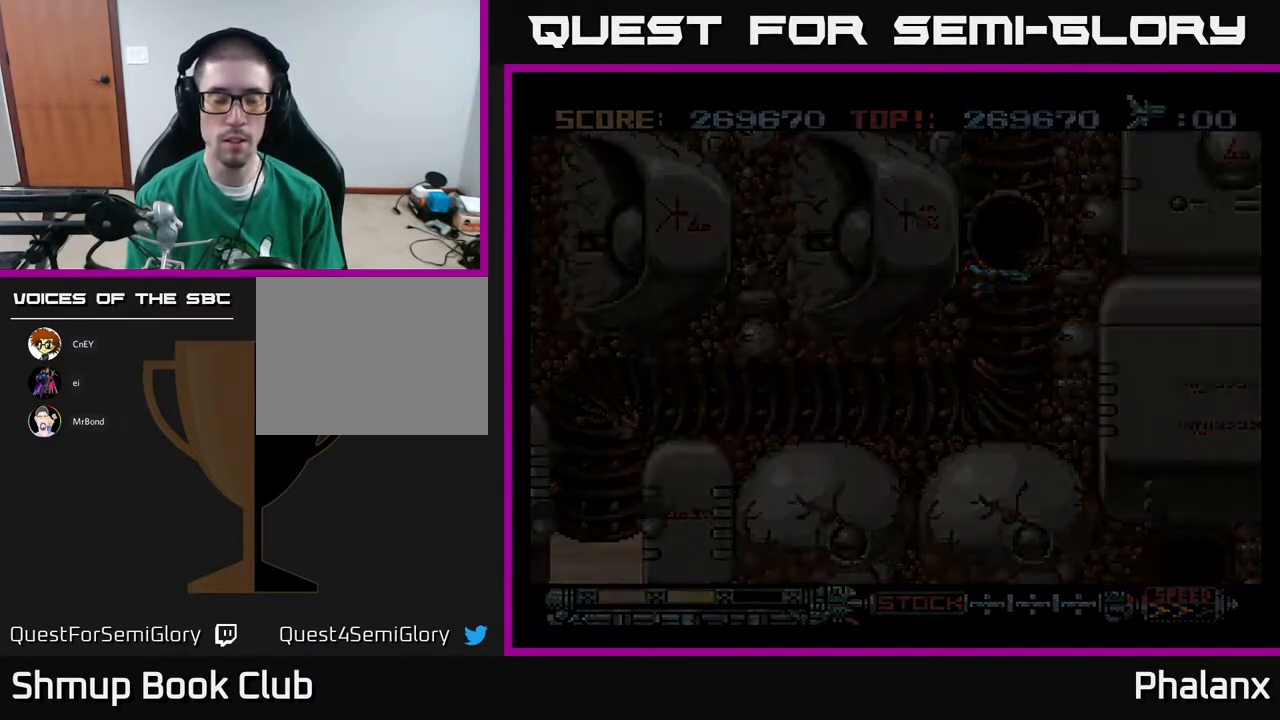
{"buttons": ["A"], "right_stick": "center", "events": [[367, "A", "down"]]}
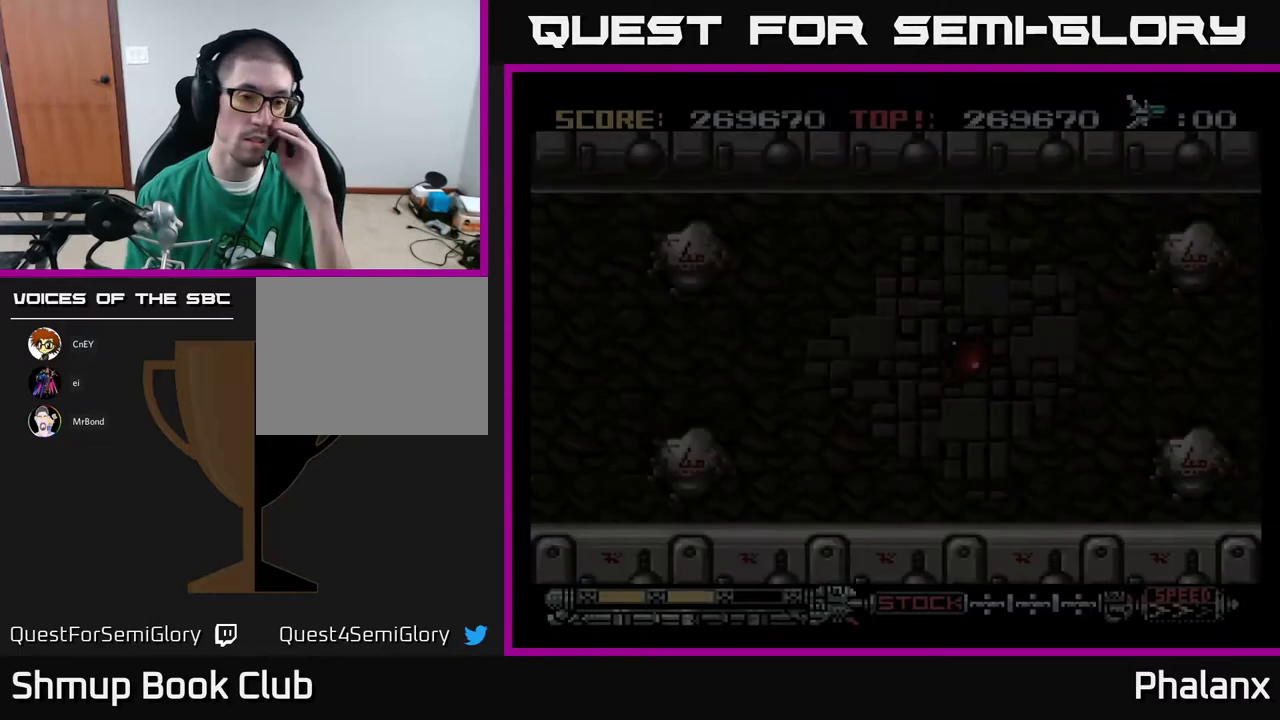
{"buttons": ["A"], "right_stick": "center", "events": []}
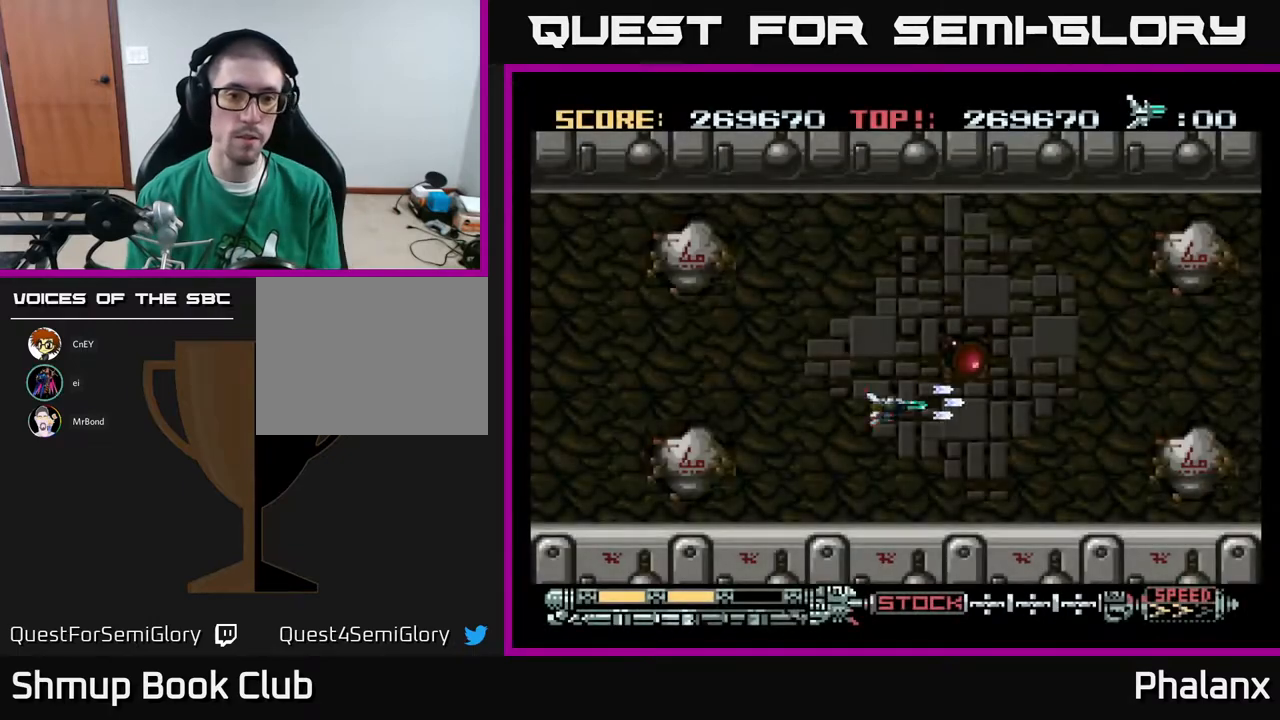
{"buttons": ["A", "DPAD_DOWN"], "right_stick": "center", "events": [[417, "DPAD_DOWN", "down"]]}
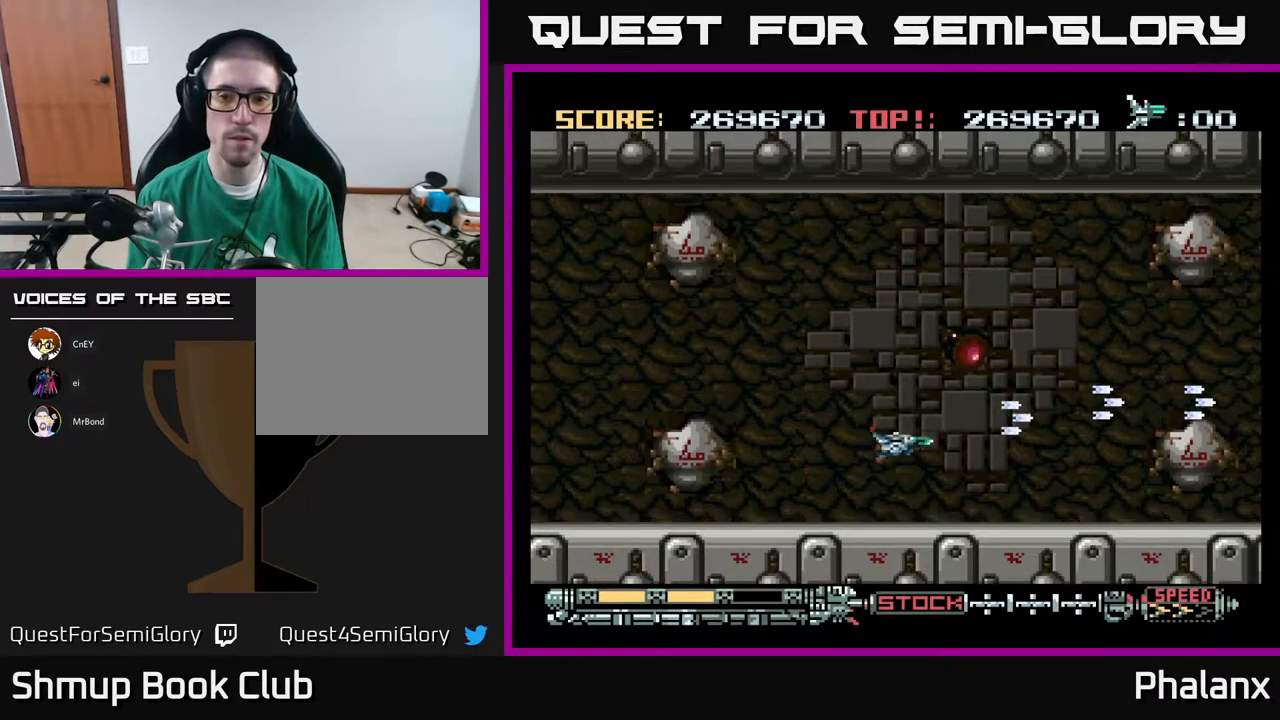
{"buttons": ["A", "DPAD_RIGHT"], "right_stick": "center", "events": [[17, "DPAD_RIGHT", "down"], [83, "DPAD_DOWN", "up"]]}
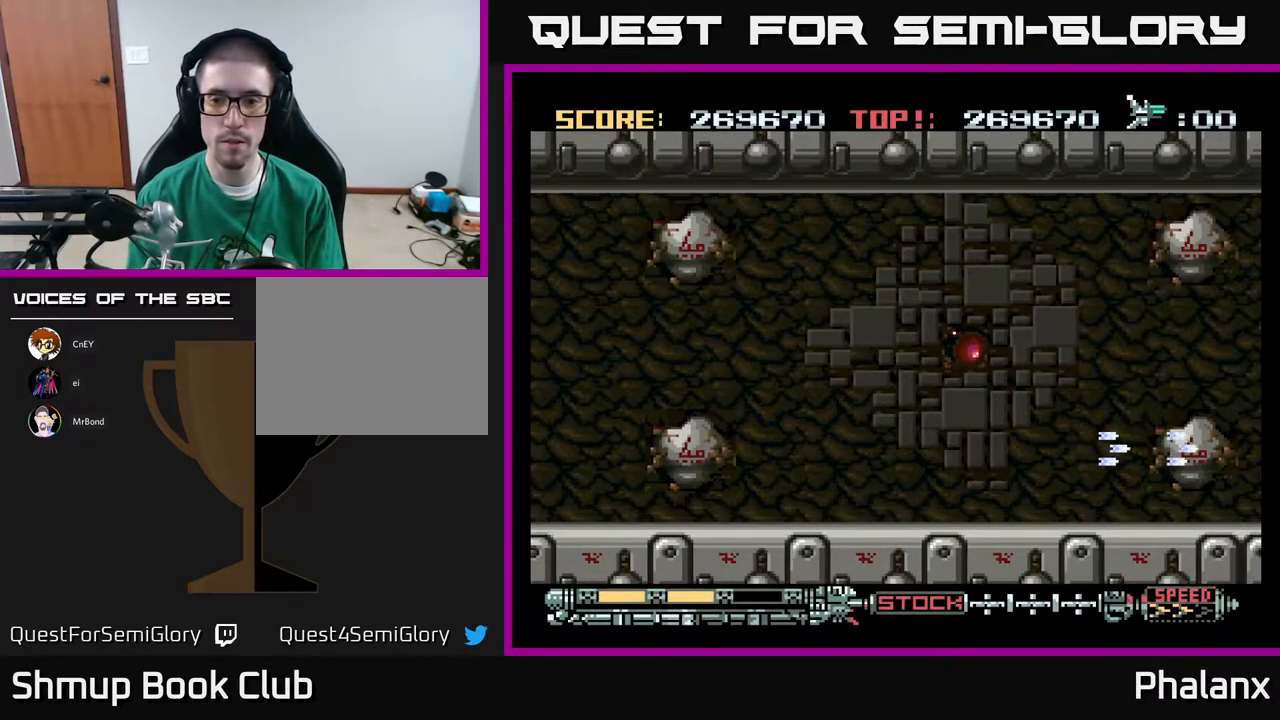
{"buttons": ["A"], "right_stick": "center", "events": [[83, "DPAD_RIGHT", "up"]]}
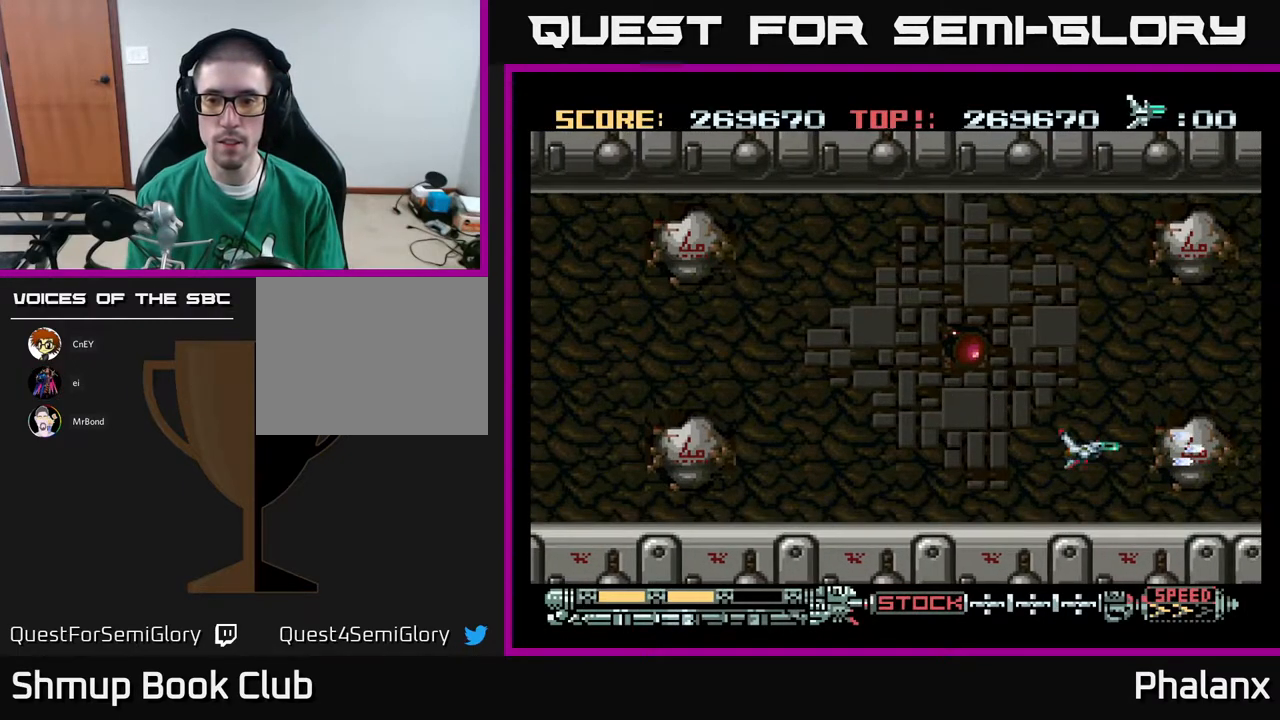
{"buttons": ["A"], "right_stick": "center", "events": []}
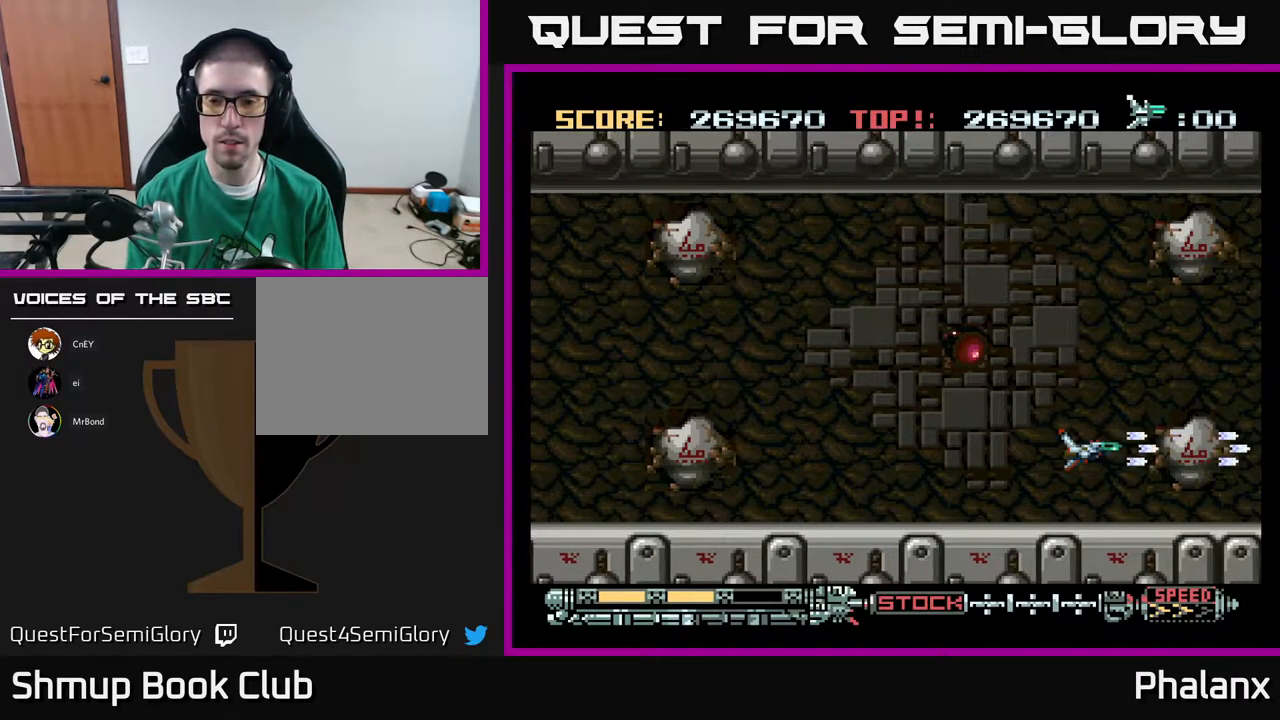
{"buttons": ["A"], "right_stick": "center", "events": []}
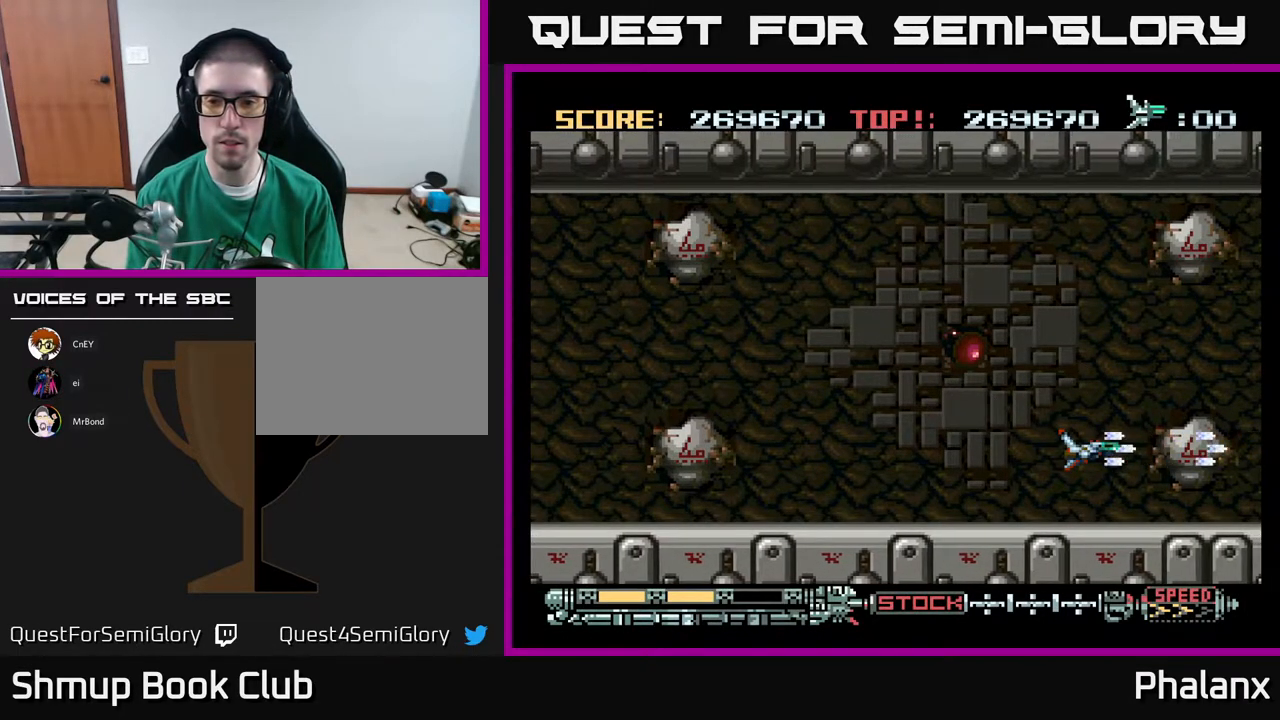
{"buttons": ["A"], "right_stick": "center", "events": []}
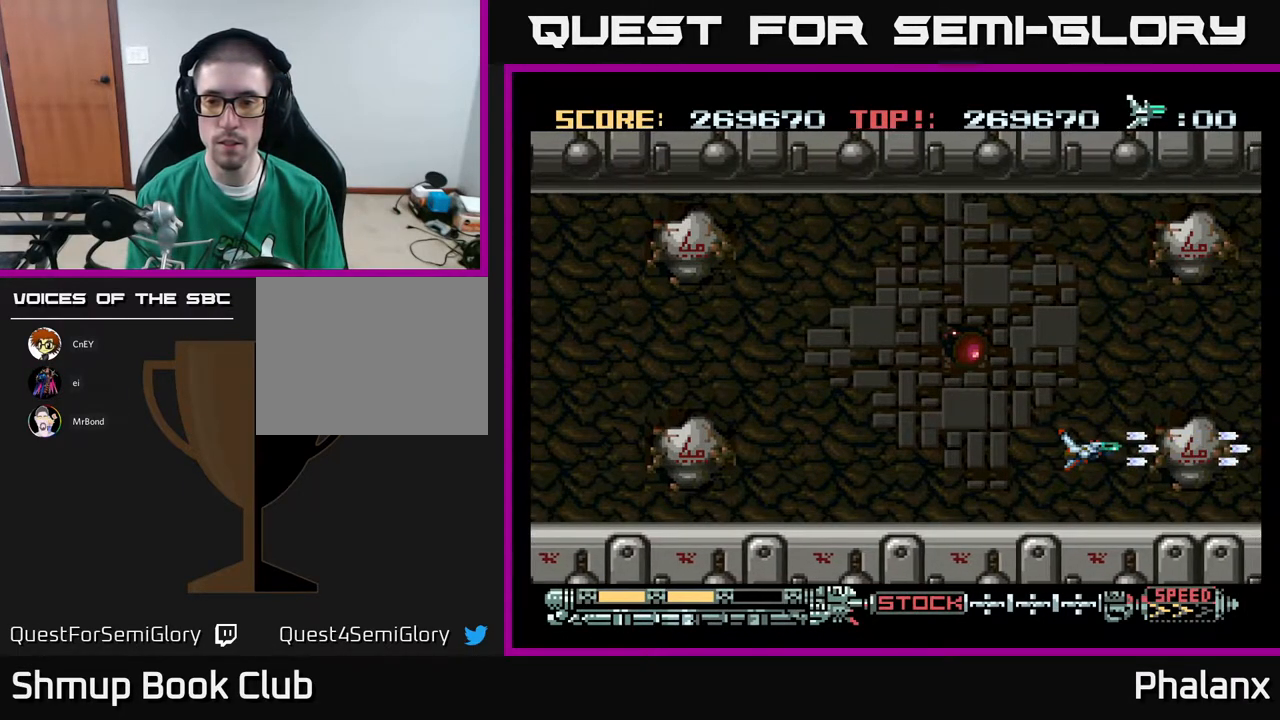
{"buttons": ["A"], "right_stick": "center", "events": []}
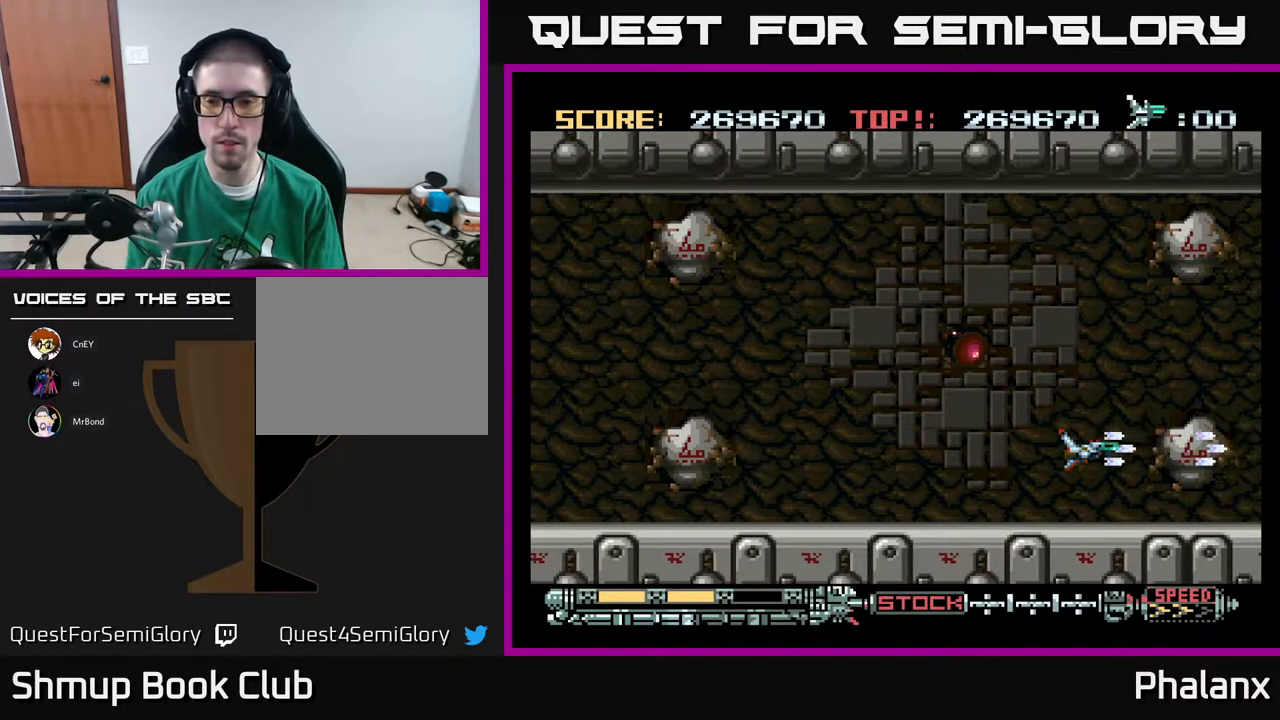
{"buttons": ["A"], "right_stick": "center", "events": []}
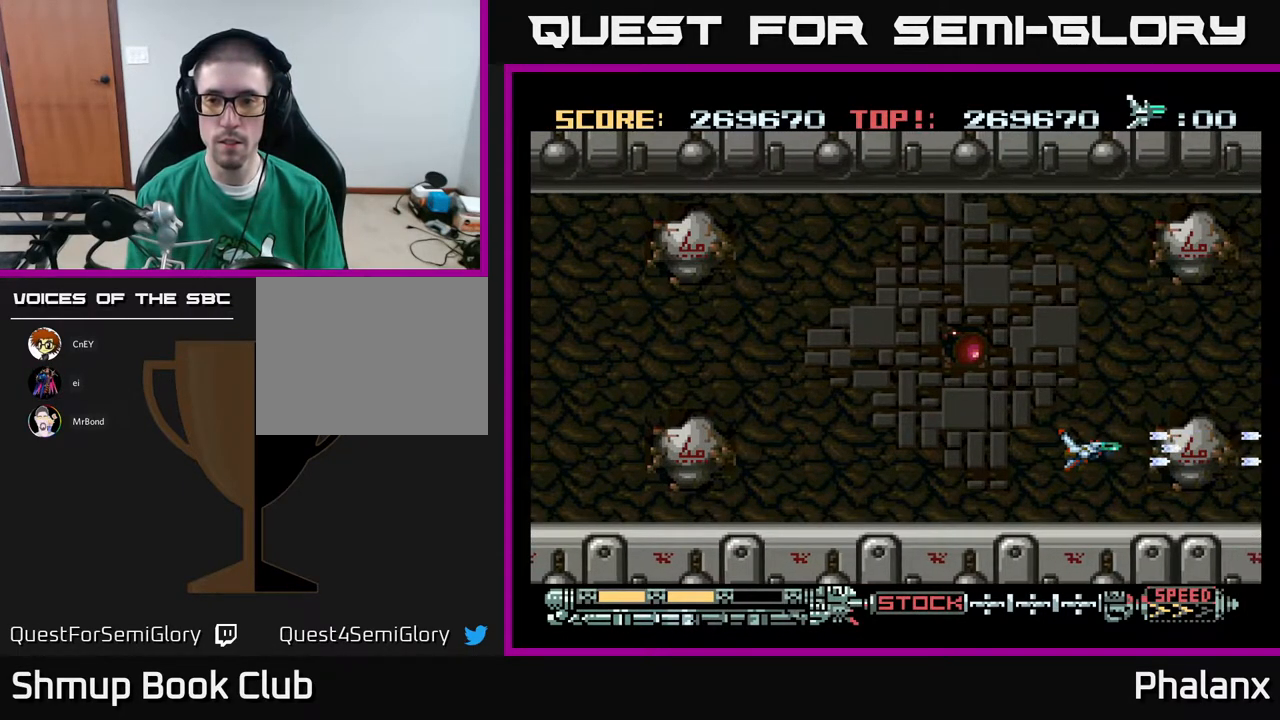
{"buttons": ["A"], "right_stick": "center", "events": []}
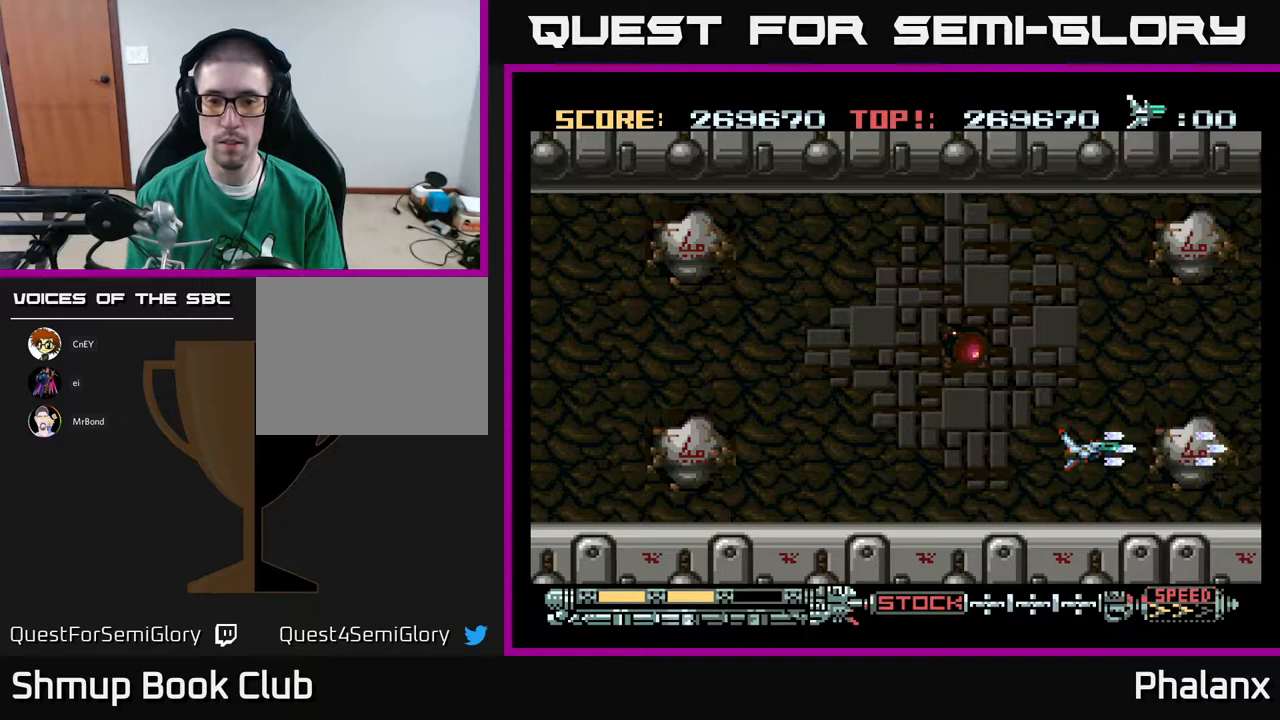
{"buttons": ["A"], "right_stick": "center", "events": []}